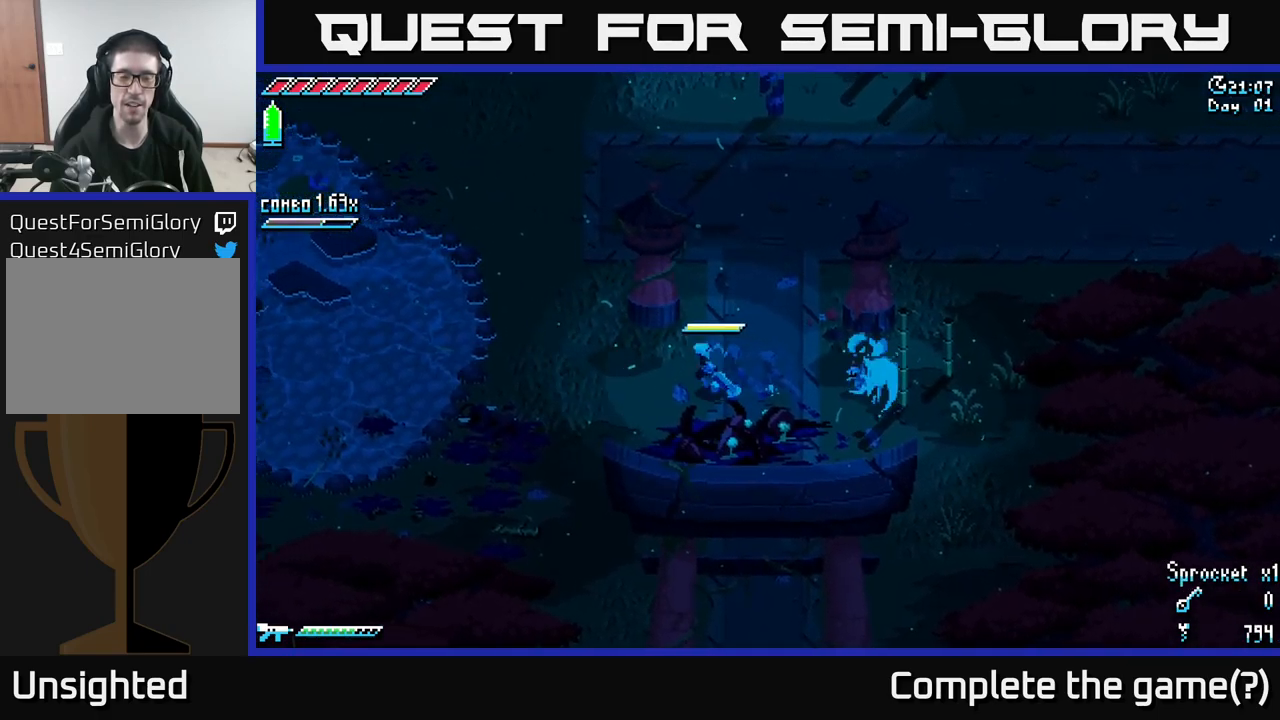
Gameplay with a controller (Xbox layout); each line is a JSON object with the inputs held at the frame after it. "events" lists button and stick changes between this image and that frame as [ms after this image, input, new state], when the widget could be followed in between.
{"buttons": ["X"], "left_stick": "up-left", "right_stick": "center", "events": [[167, "left_stick", "up-left"]]}
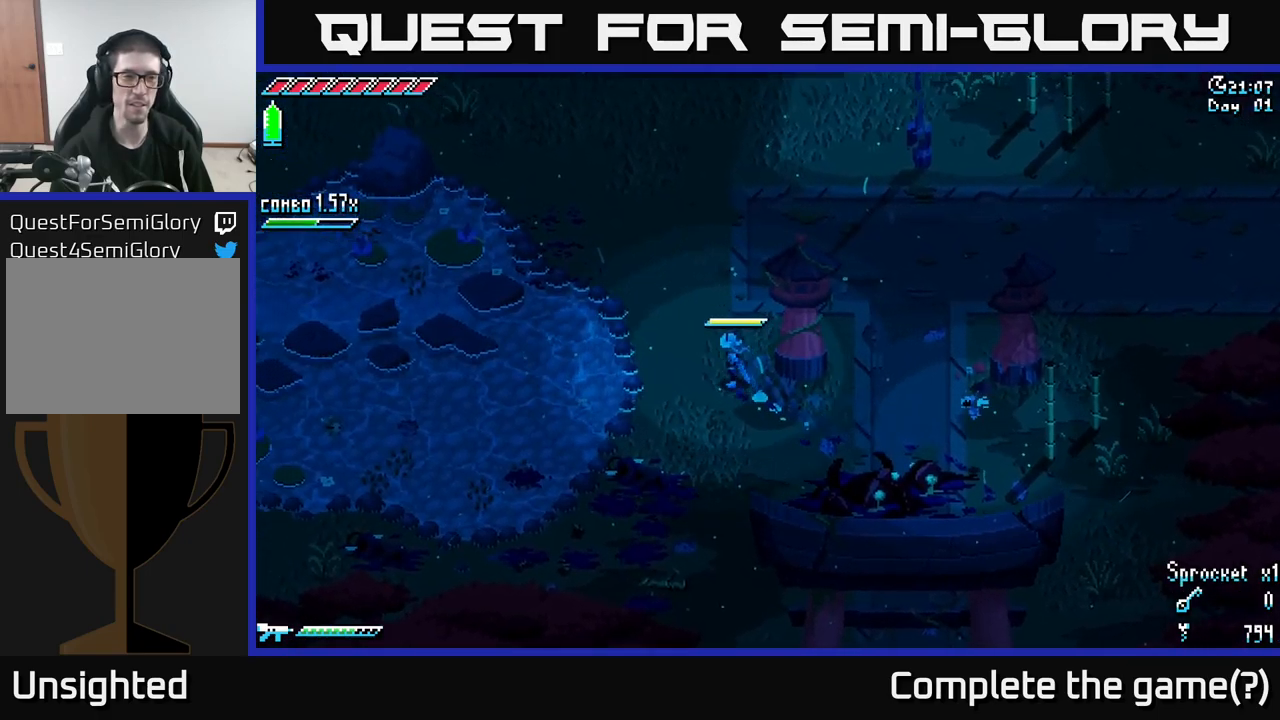
{"buttons": ["A", "X"], "left_stick": "up-left", "right_stick": "center", "events": [[383, "A", "down"]]}
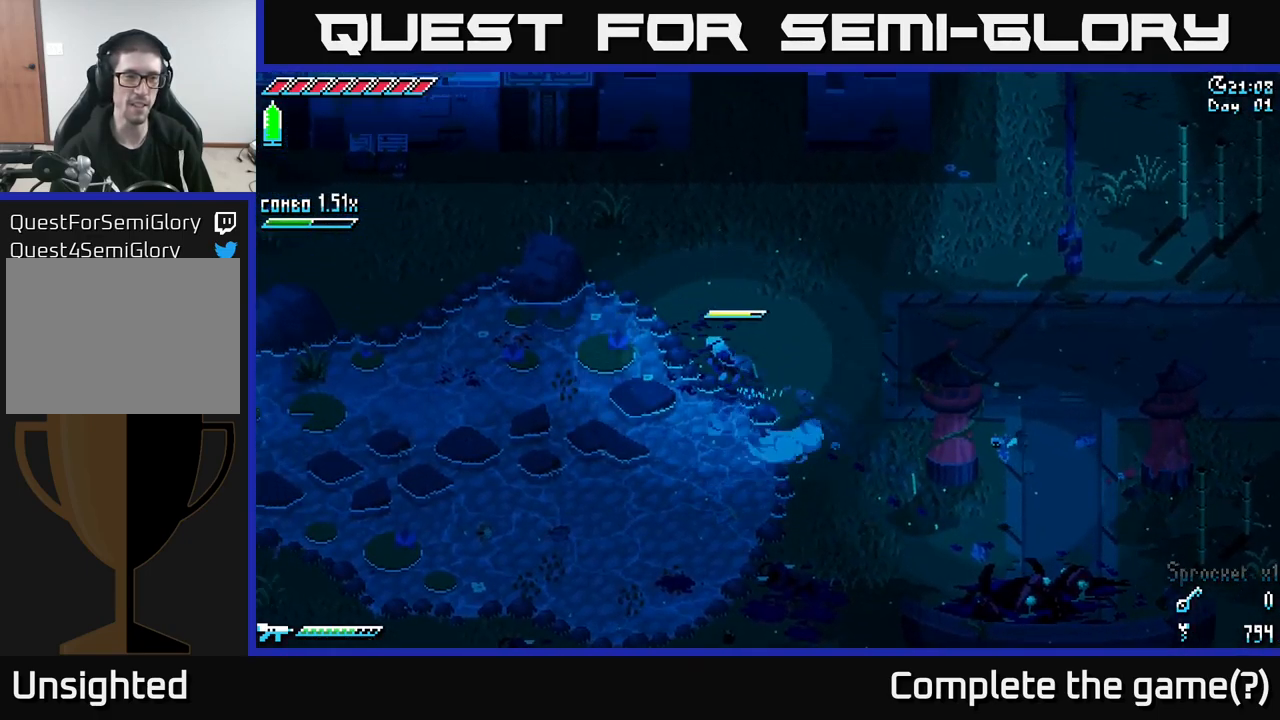
{"buttons": ["X"], "left_stick": "left", "right_stick": "center", "events": [[83, "A", "up"], [100, "X", "up"], [100, "left_stick", "center"], [250, "left_stick", "left"], [383, "X", "down"]]}
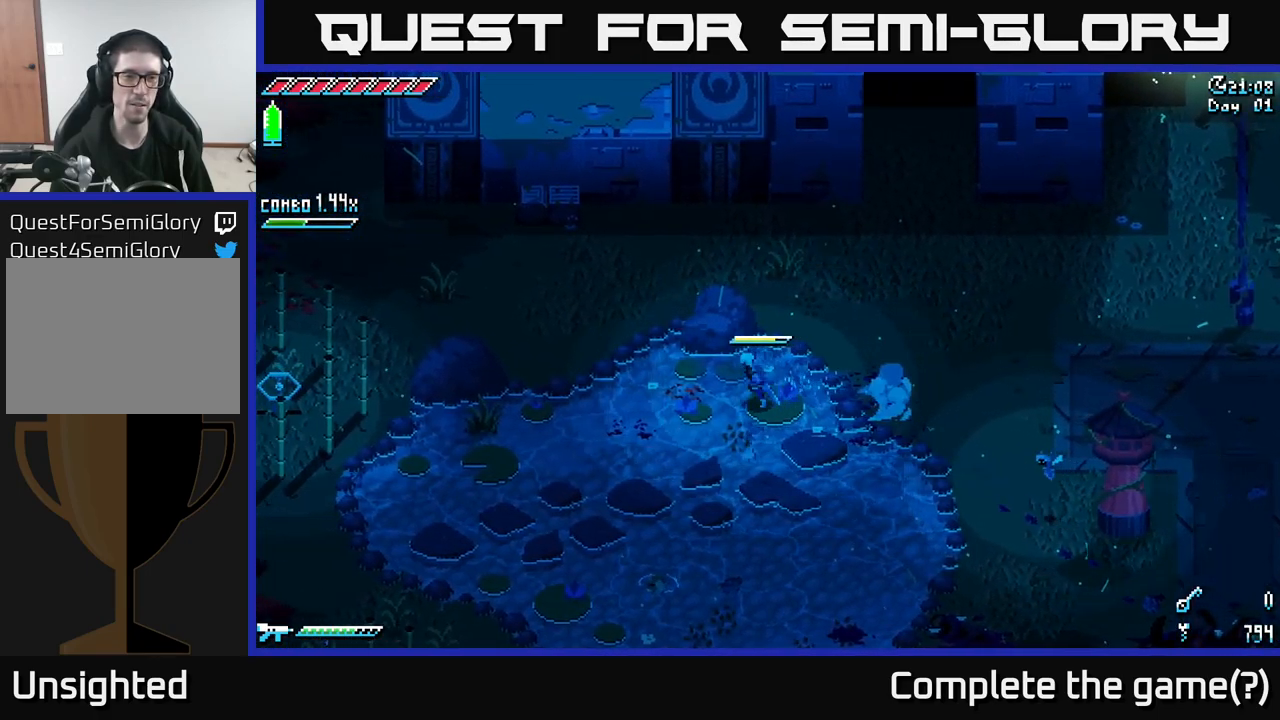
{"buttons": ["X"], "left_stick": "left", "right_stick": "center", "events": [[383, "A", "down"], [500, "A", "up"]]}
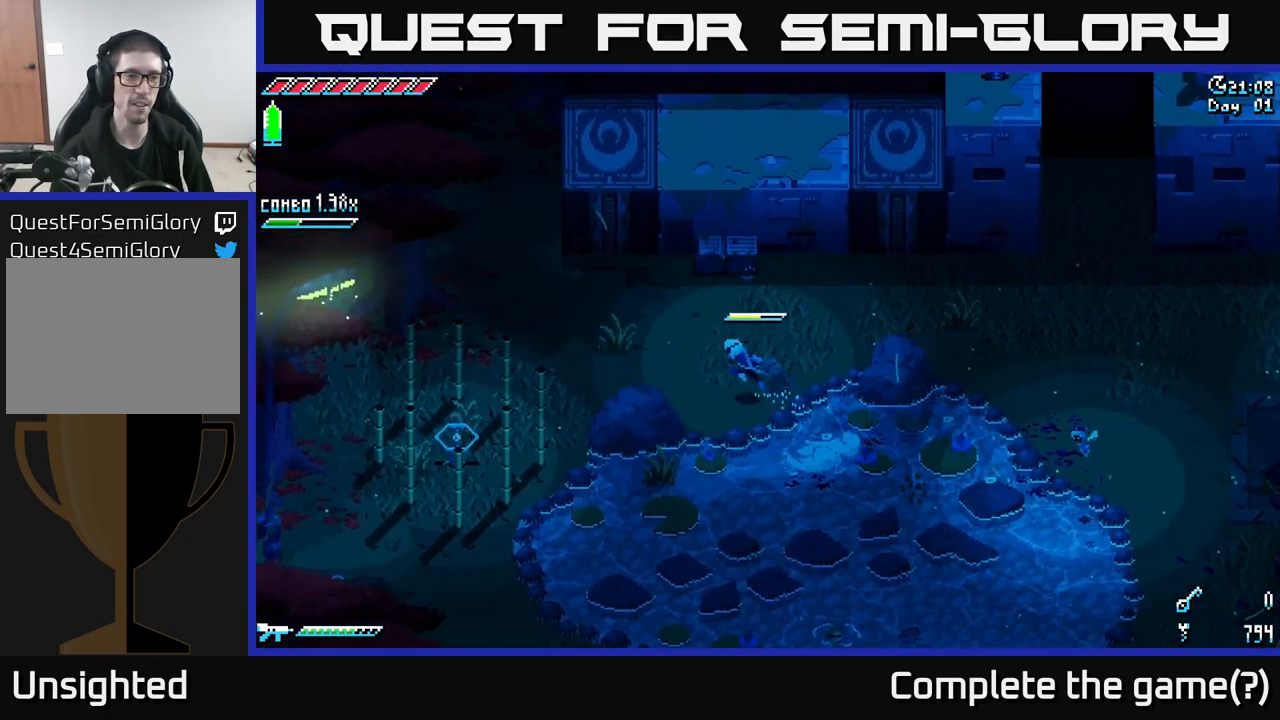
{"buttons": [], "left_stick": "down-left", "right_stick": "center", "events": [[67, "X", "up"], [400, "left_stick", "down-left"]]}
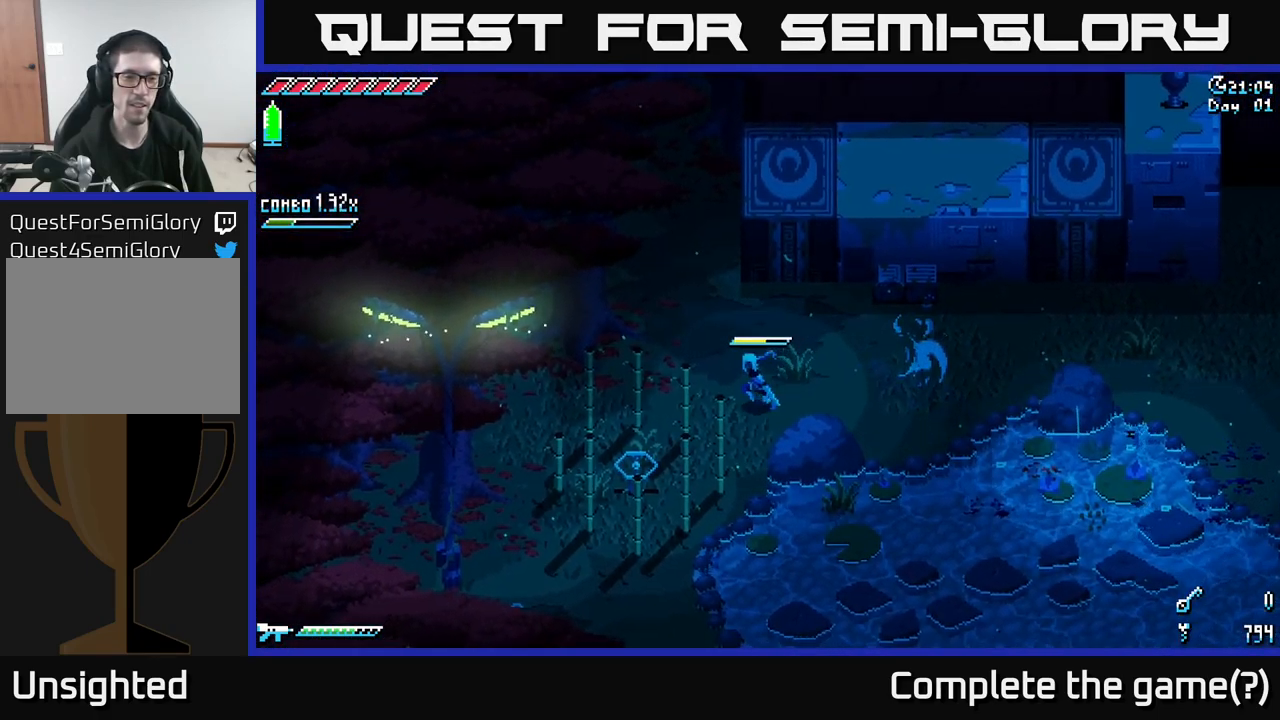
{"buttons": [], "left_stick": "down-left", "right_stick": "center", "events": [[250, "R2", "down"], [367, "R2", "up"]]}
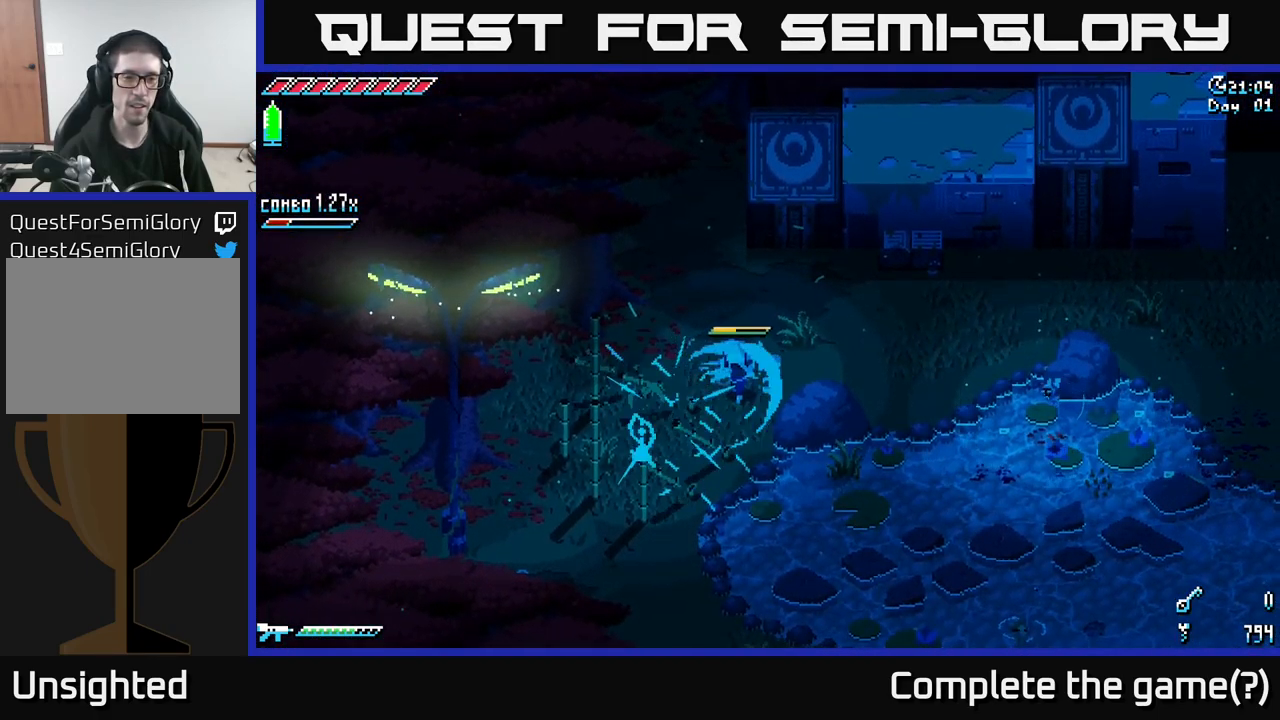
{"buttons": ["X"], "left_stick": "up-right", "right_stick": "center", "events": [[267, "left_stick", "up-right"], [484, "X", "down"]]}
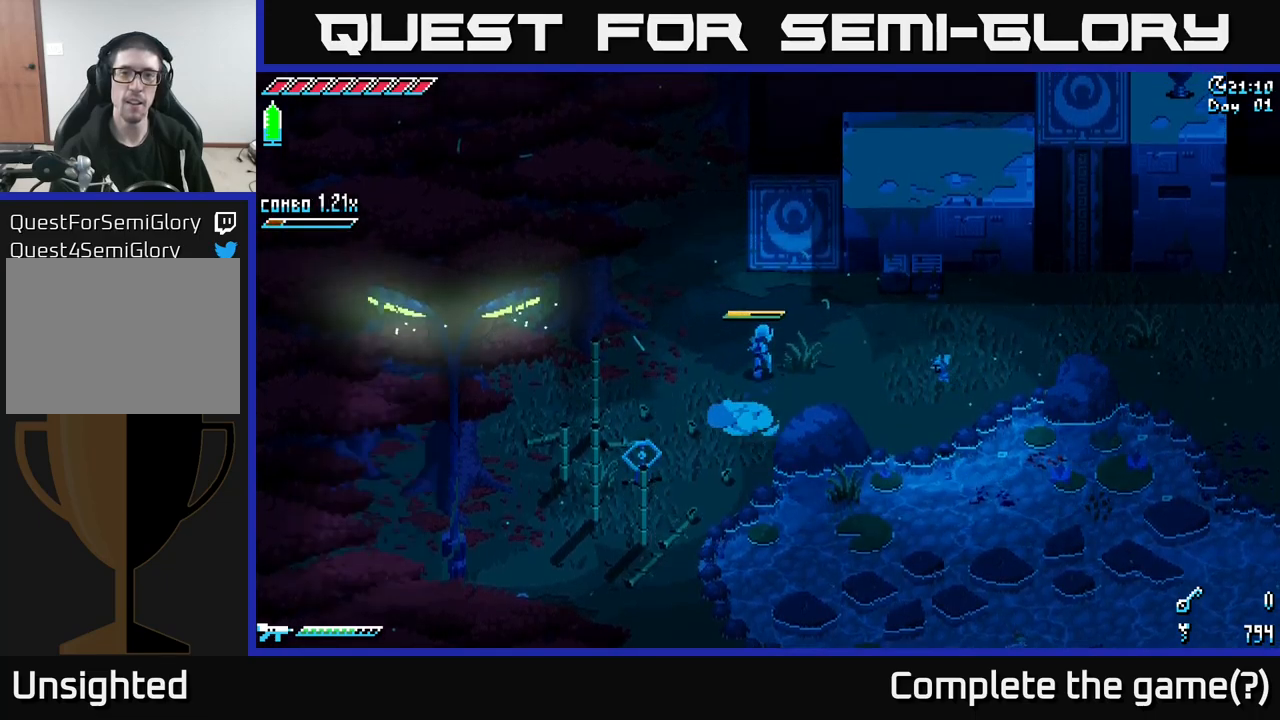
{"buttons": [], "left_stick": "up-right", "right_stick": "down", "events": [[67, "left_stick", "up"], [367, "X", "up"], [367, "left_stick", "up-right"], [500, "right_stick", "down"]]}
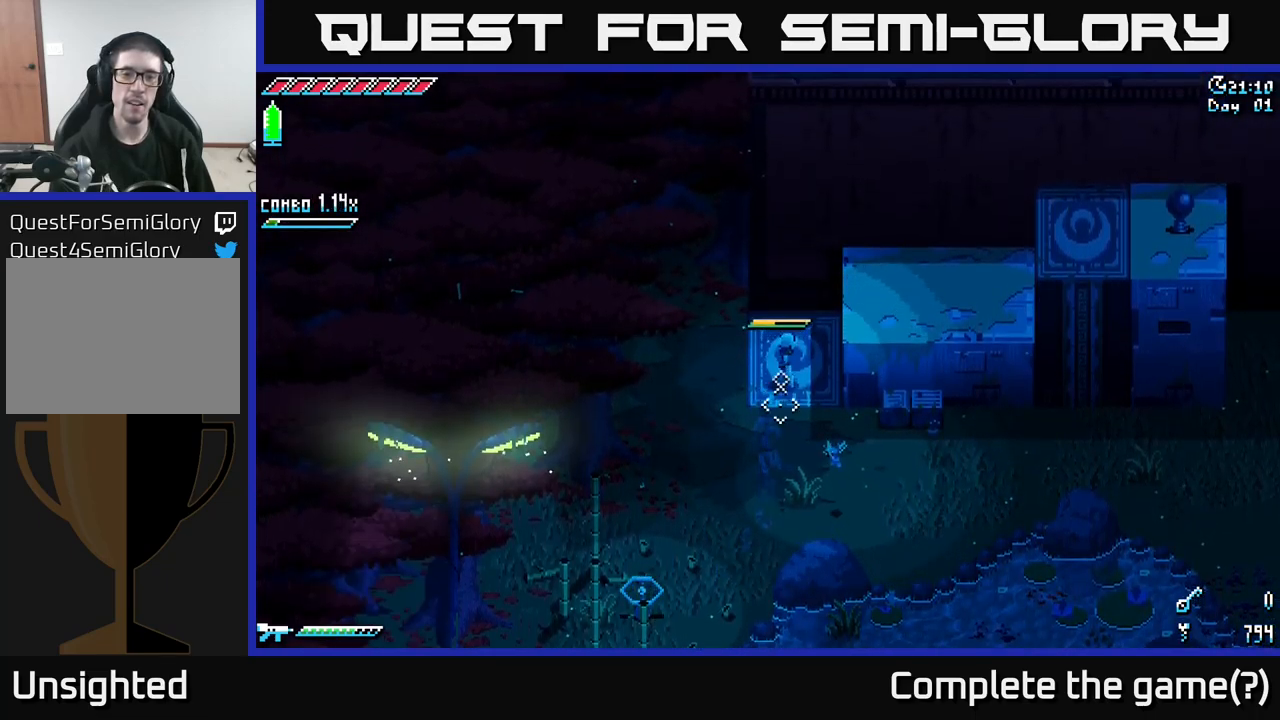
{"buttons": [], "left_stick": "center", "right_stick": "down-left", "events": [[100, "left_stick", "center"], [217, "right_stick", "down-left"], [384, "L2", "down"], [467, "L2", "up"]]}
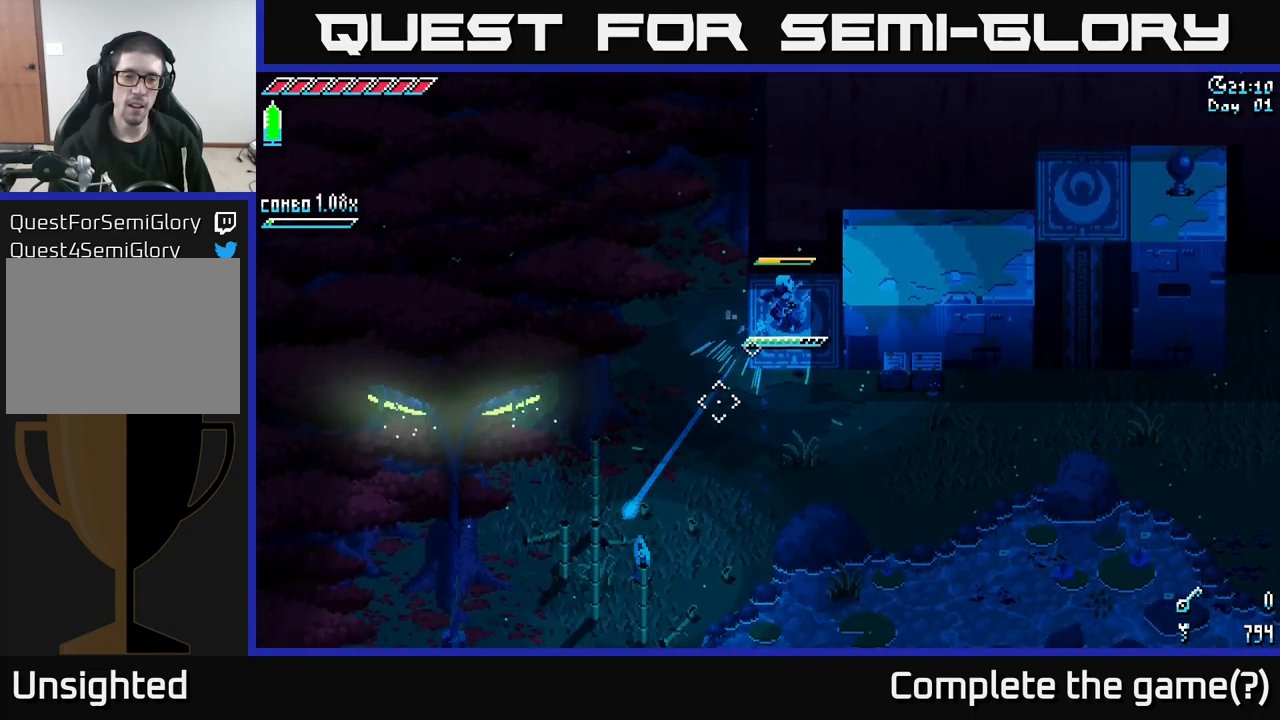
{"buttons": ["L2"], "left_stick": "center", "right_stick": "down-left", "events": [[467, "L2", "down"]]}
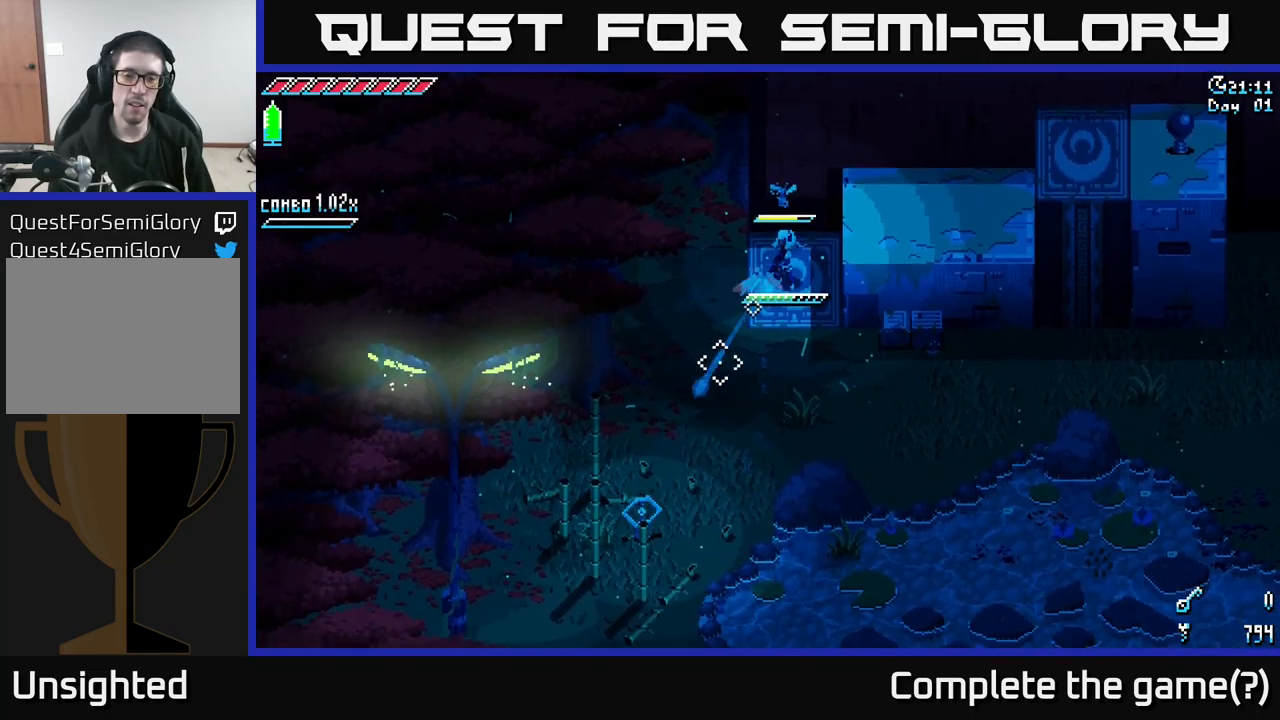
{"buttons": ["L2"], "left_stick": "center", "right_stick": "down-left", "events": [[34, "L2", "up"], [484, "L2", "down"]]}
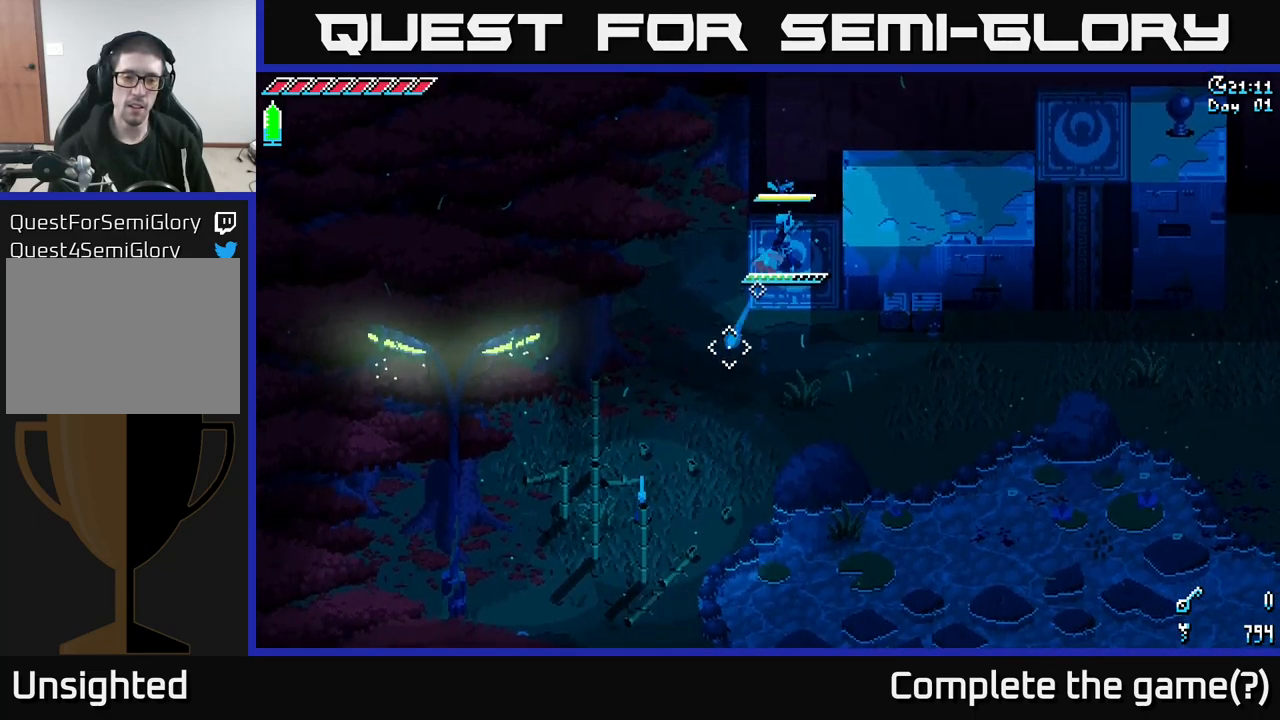
{"buttons": [], "left_stick": "center", "right_stick": "down-left", "events": [[84, "L2", "up"]]}
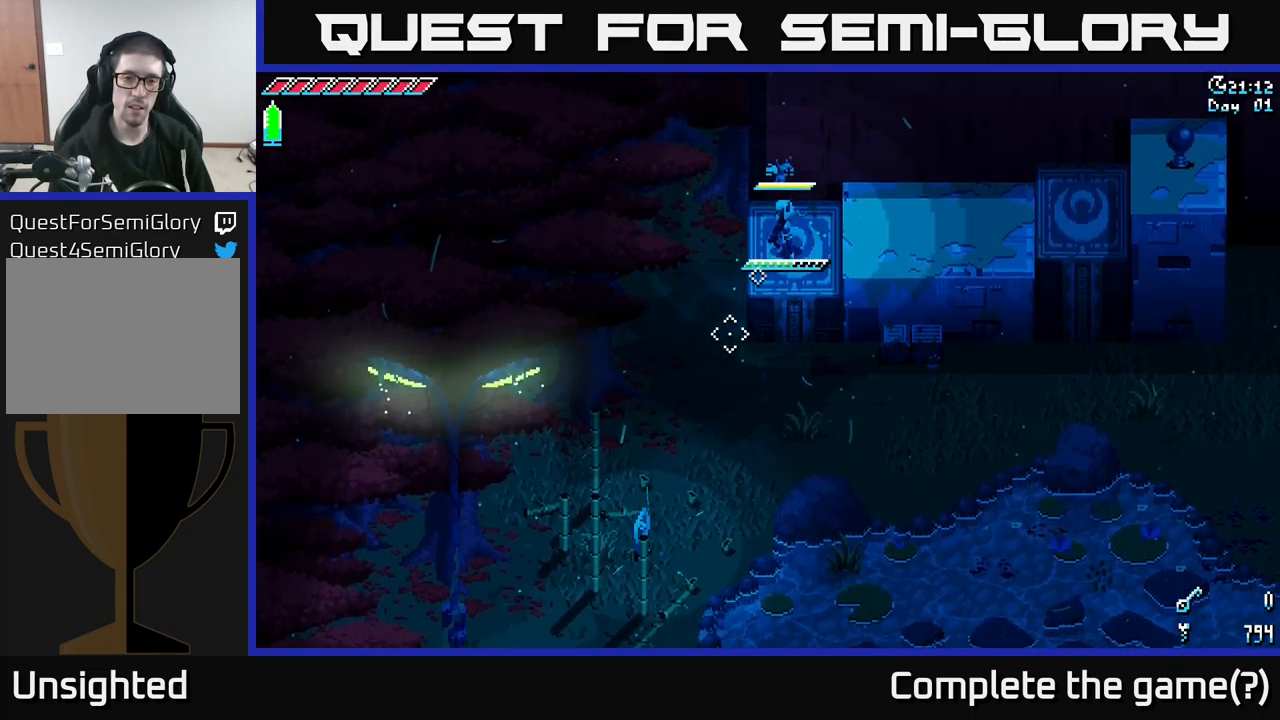
{"buttons": ["X"], "left_stick": "right", "right_stick": "center", "events": [[84, "left_stick", "right"], [150, "right_stick", "right"], [284, "right_stick", "center"], [367, "X", "down"]]}
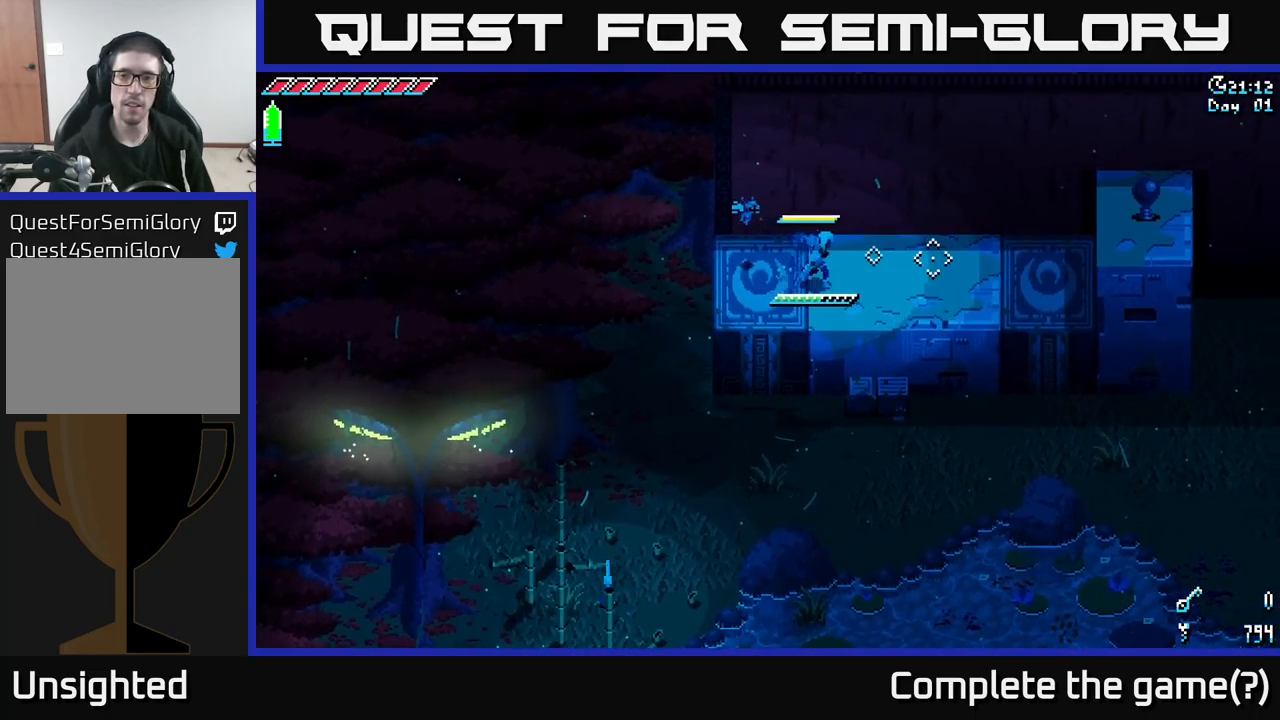
{"buttons": ["X"], "left_stick": "right", "right_stick": "center", "events": []}
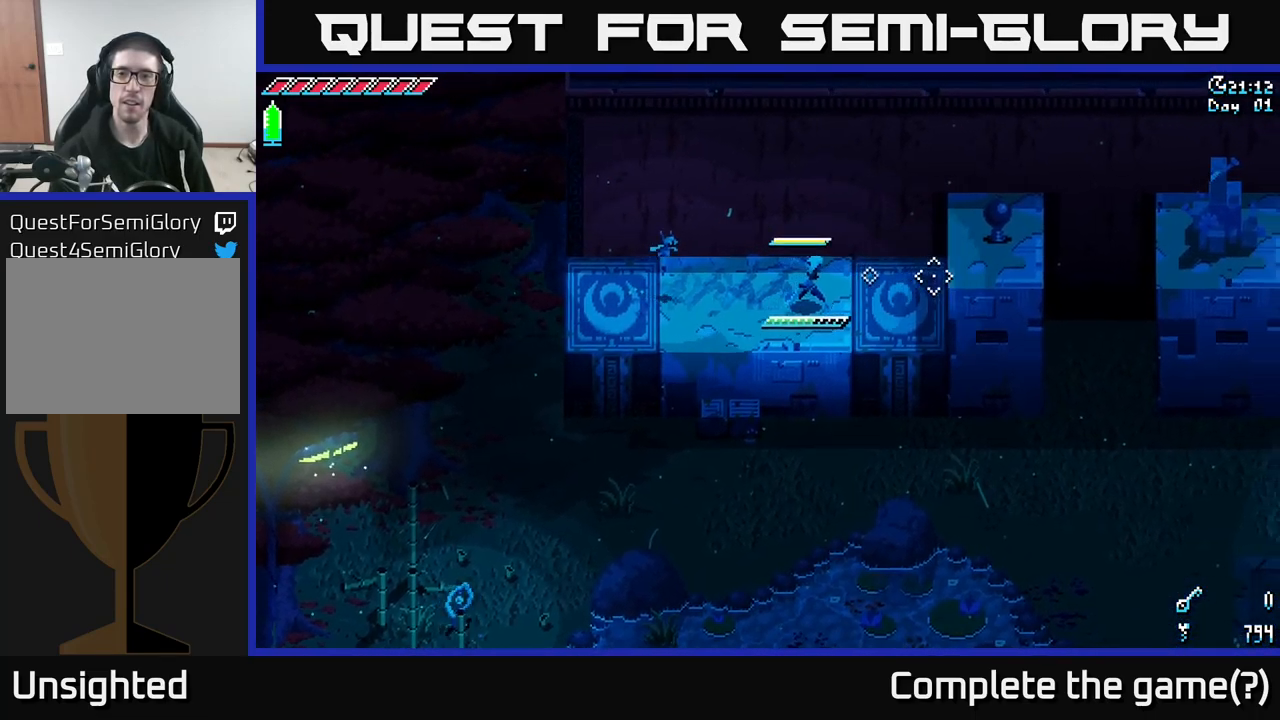
{"buttons": [], "left_stick": "center", "right_stick": "center", "events": [[134, "X", "up"], [250, "left_stick", "center"]]}
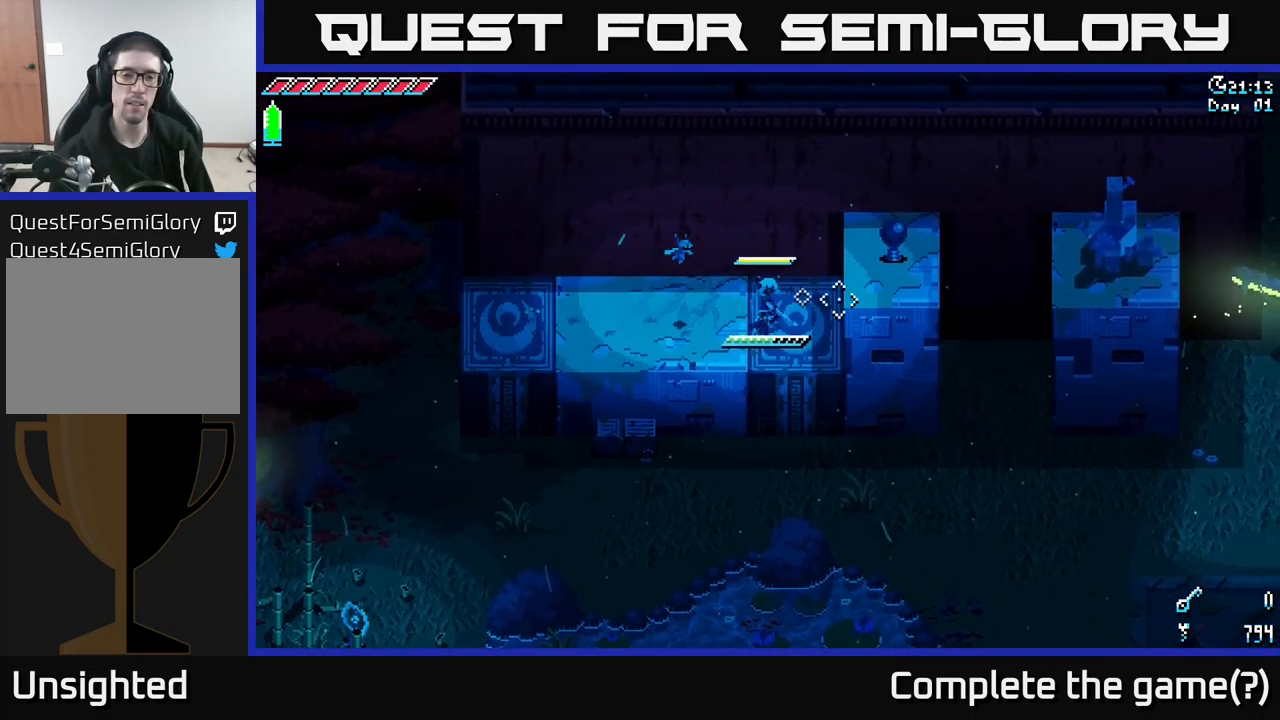
{"buttons": ["L2"], "left_stick": "center", "right_stick": "down-left", "events": [[50, "right_stick", "down-left"], [450, "L2", "down"]]}
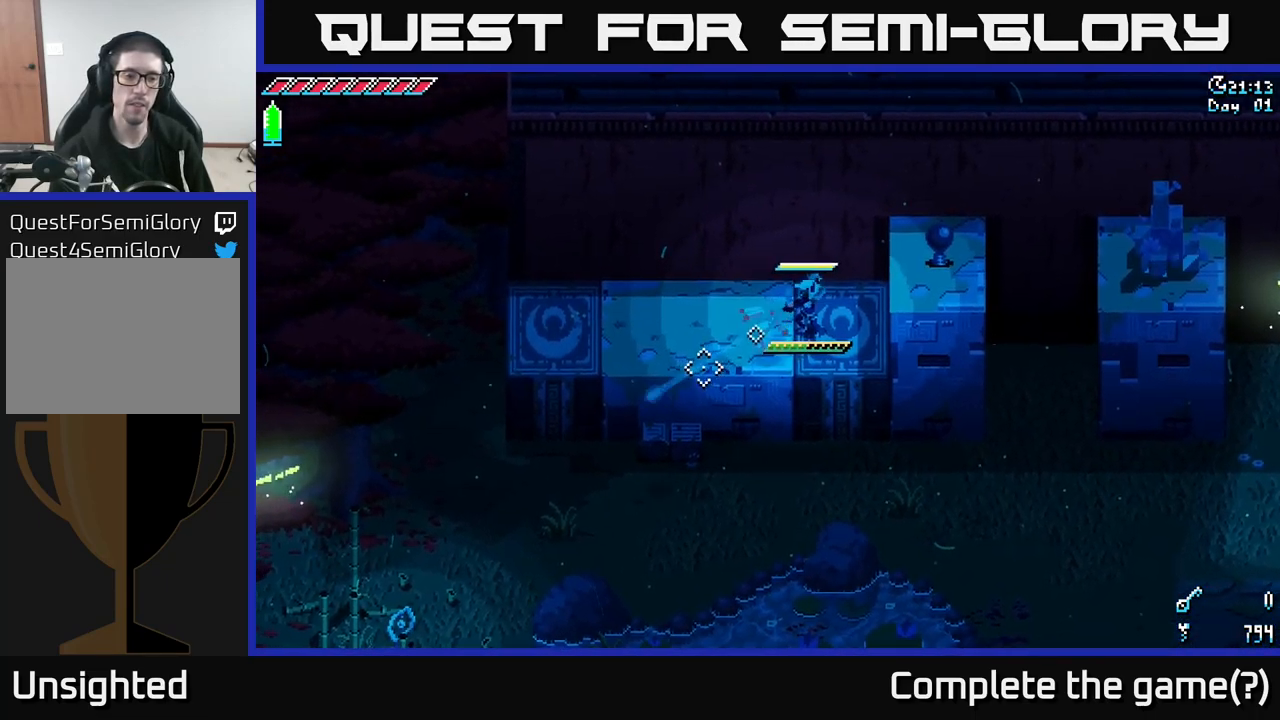
{"buttons": [], "left_stick": "center", "right_stick": "down-left", "events": [[67, "L2", "up"]]}
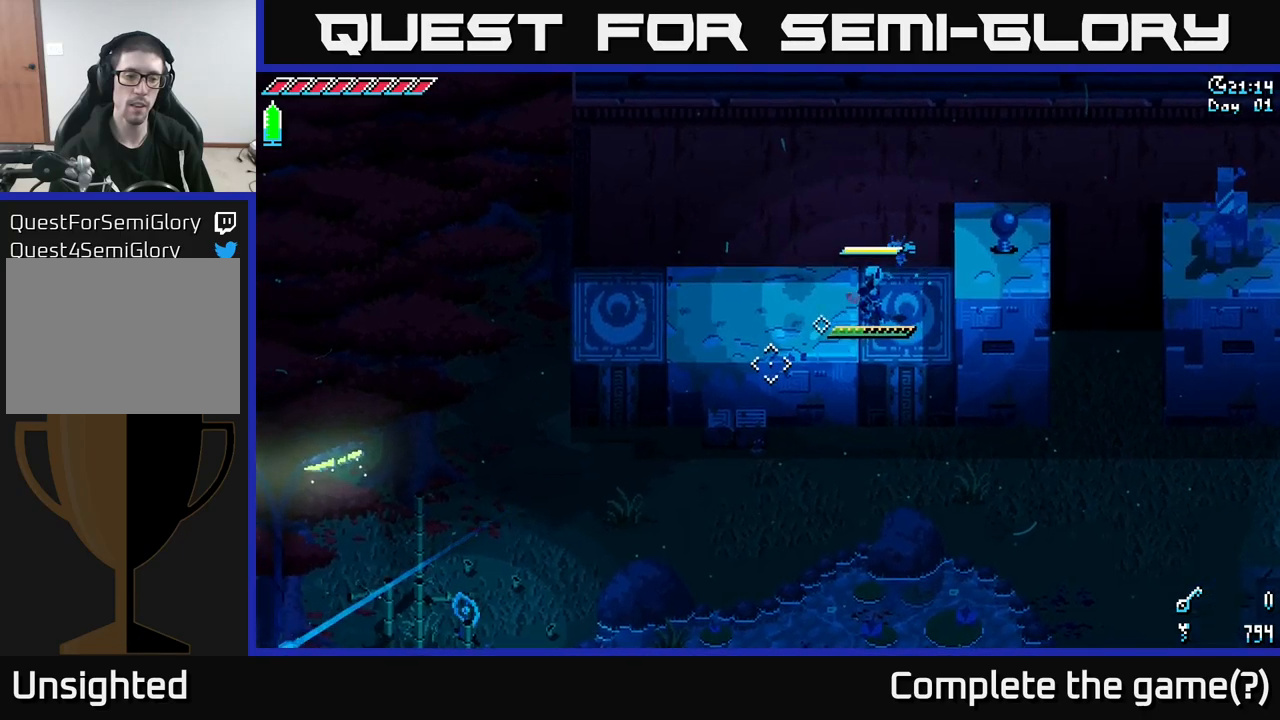
{"buttons": [], "left_stick": "center", "right_stick": "down-left", "events": [[16, "L2", "down"], [333, "L2", "up"]]}
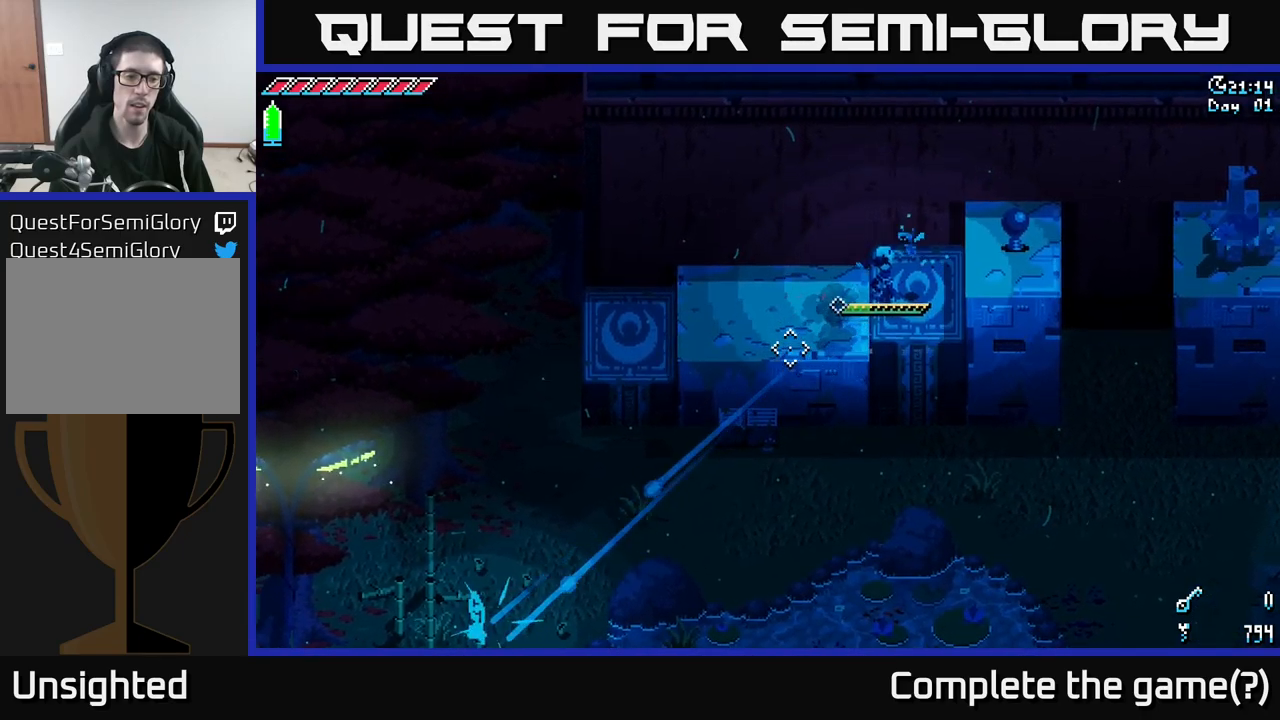
{"buttons": [], "left_stick": "center", "right_stick": "center", "events": [[200, "left_stick", "right"], [233, "right_stick", "center"], [400, "left_stick", "center"]]}
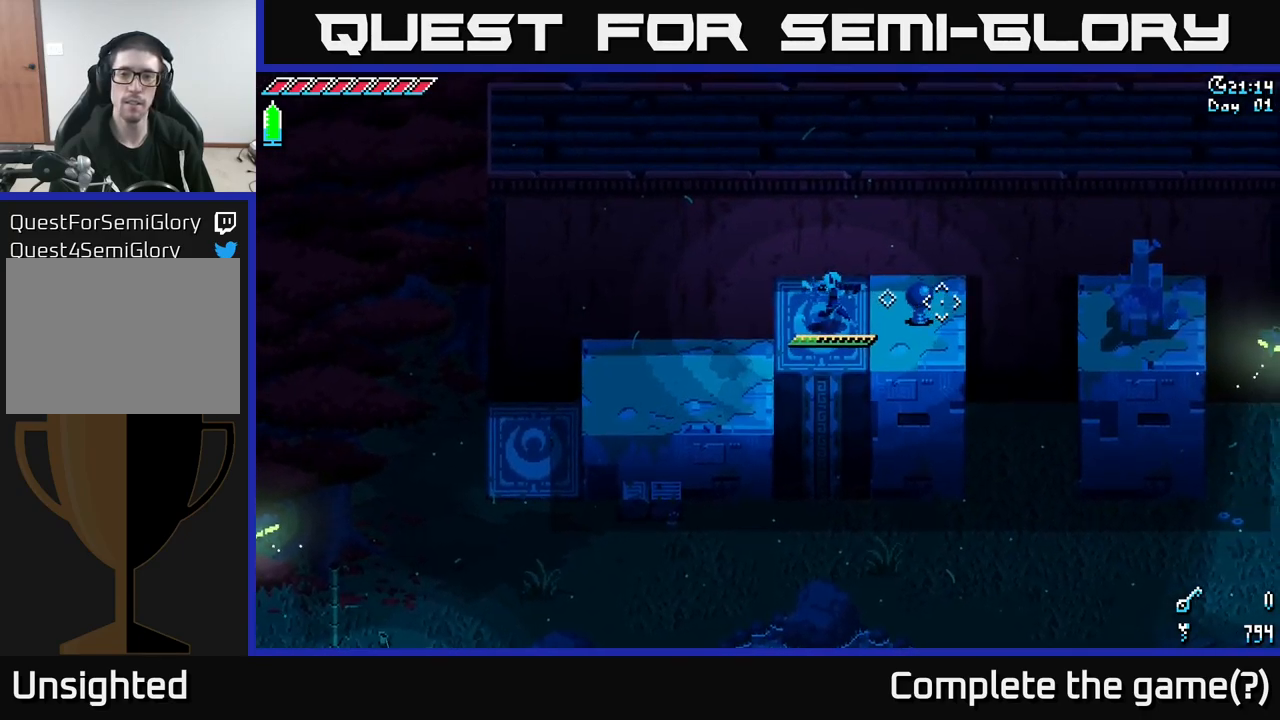
{"buttons": [], "left_stick": "center", "right_stick": "center", "events": [[116, "left_stick", "right"], [450, "left_stick", "center"]]}
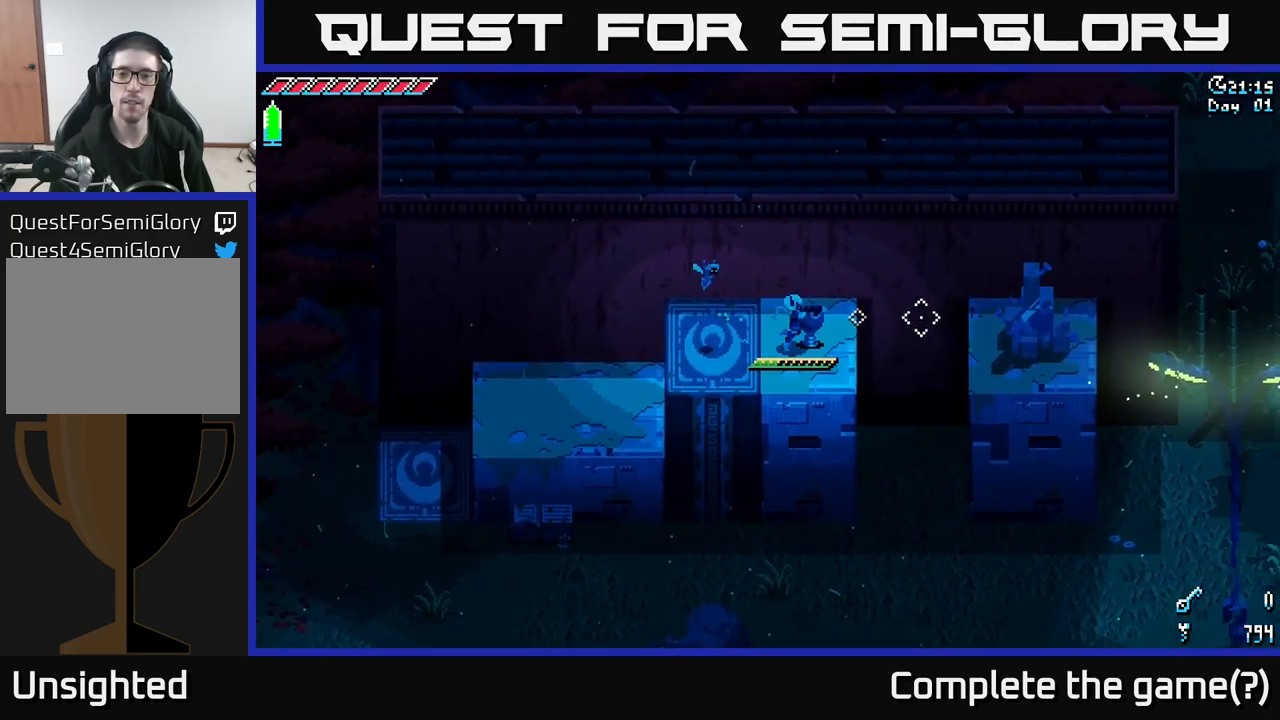
{"buttons": [], "left_stick": "center", "right_stick": "center", "events": []}
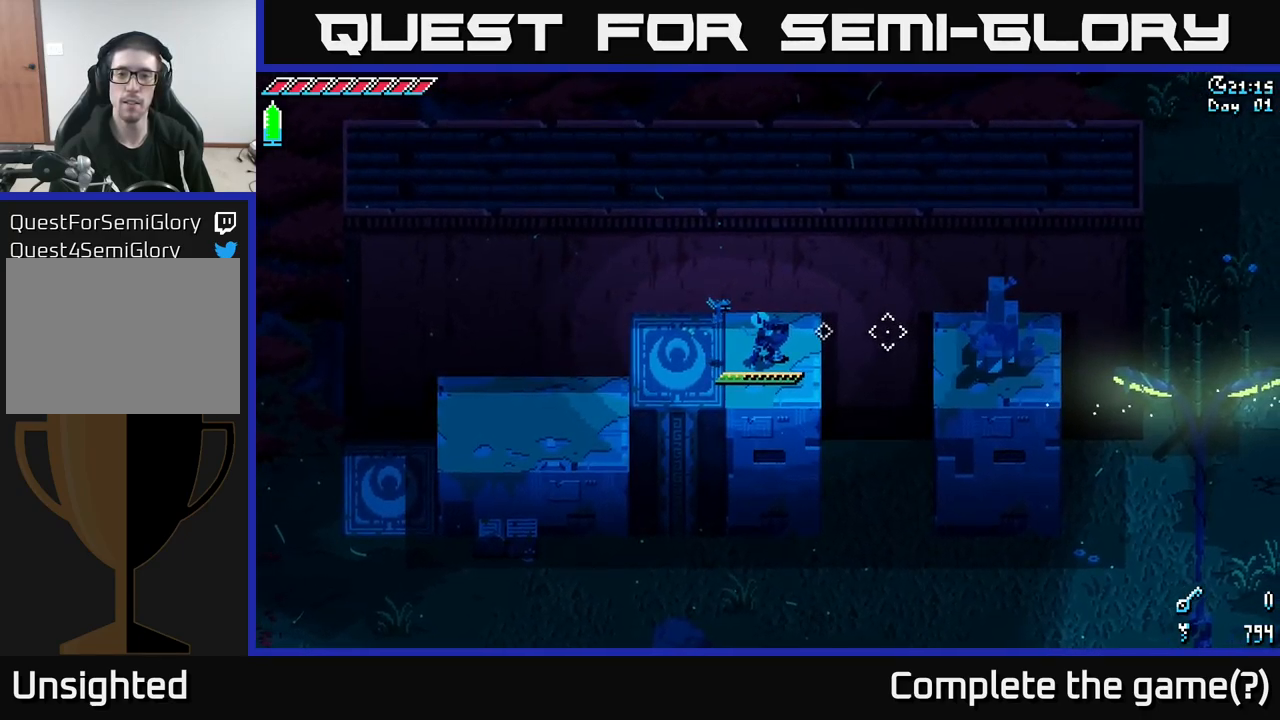
{"buttons": [], "left_stick": "center", "right_stick": "right", "events": [[116, "right_stick", "right"], [250, "left_stick", "right"], [333, "L2", "down"], [450, "left_stick", "center"], [483, "L2", "up"]]}
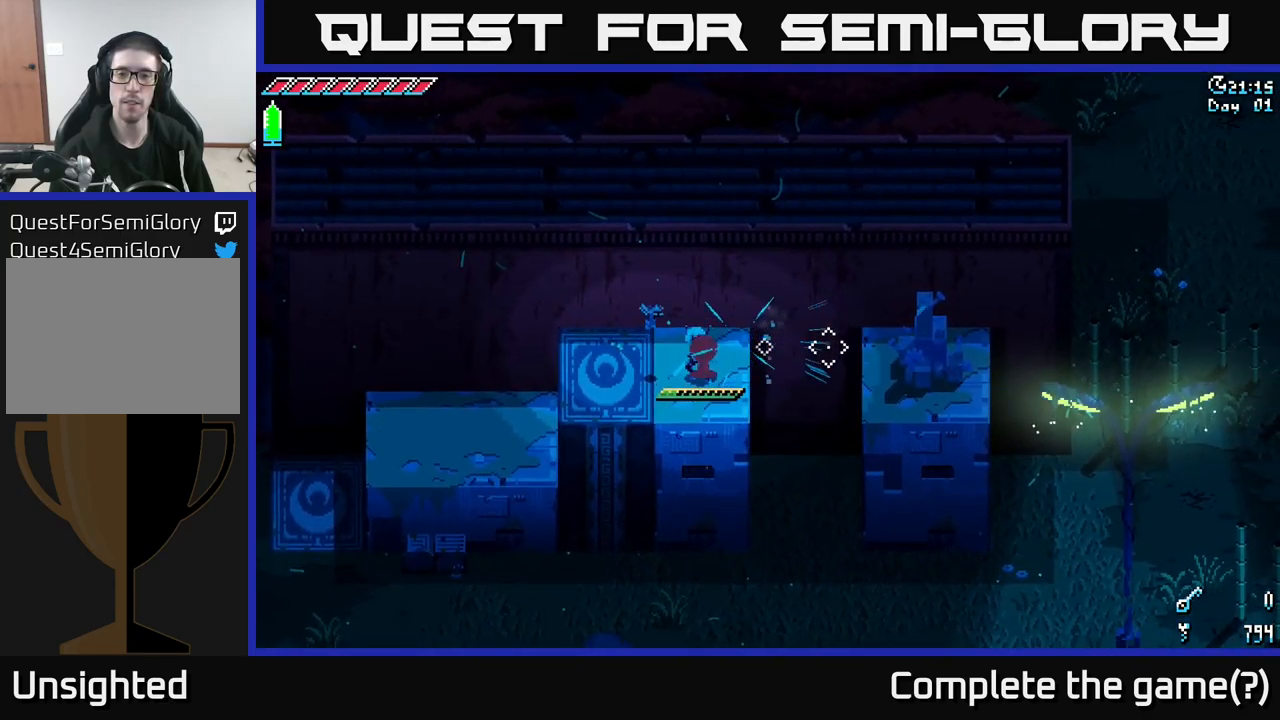
{"buttons": [], "left_stick": "up-left", "right_stick": "right", "events": [[500, "left_stick", "up-left"]]}
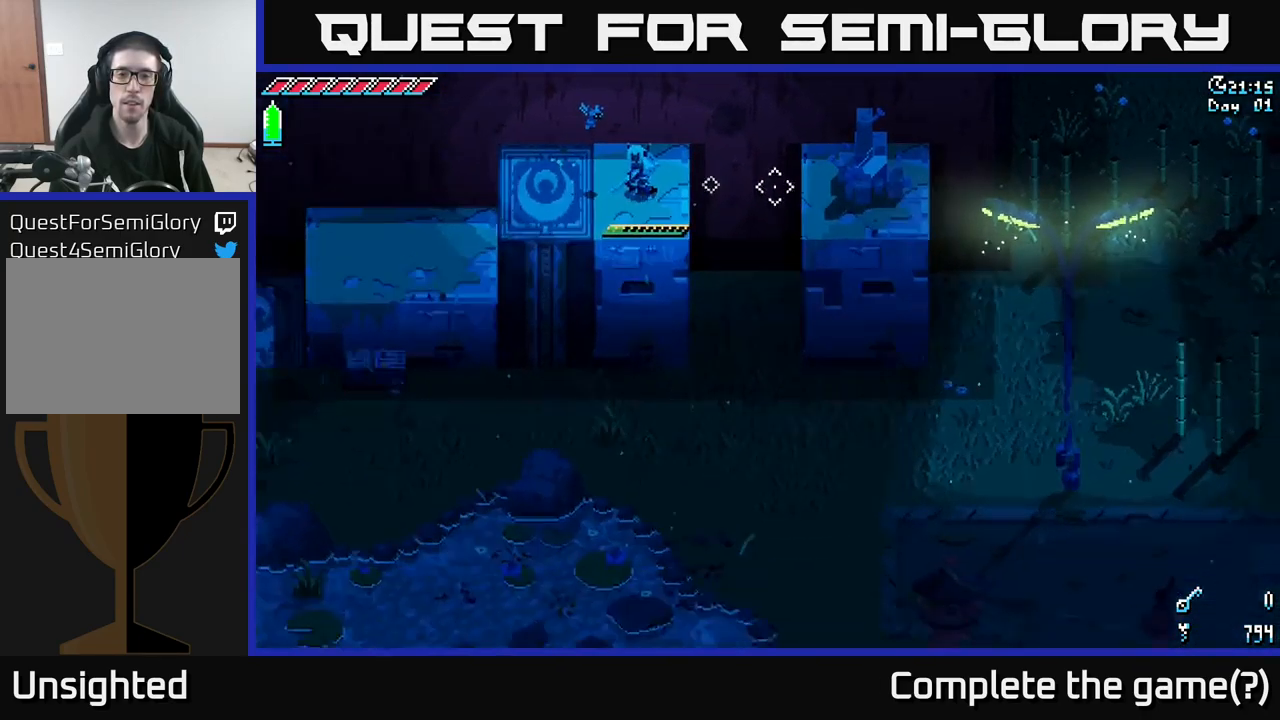
{"buttons": [], "left_stick": "center", "right_stick": "center", "events": [[216, "left_stick", "center"], [383, "right_stick", "center"]]}
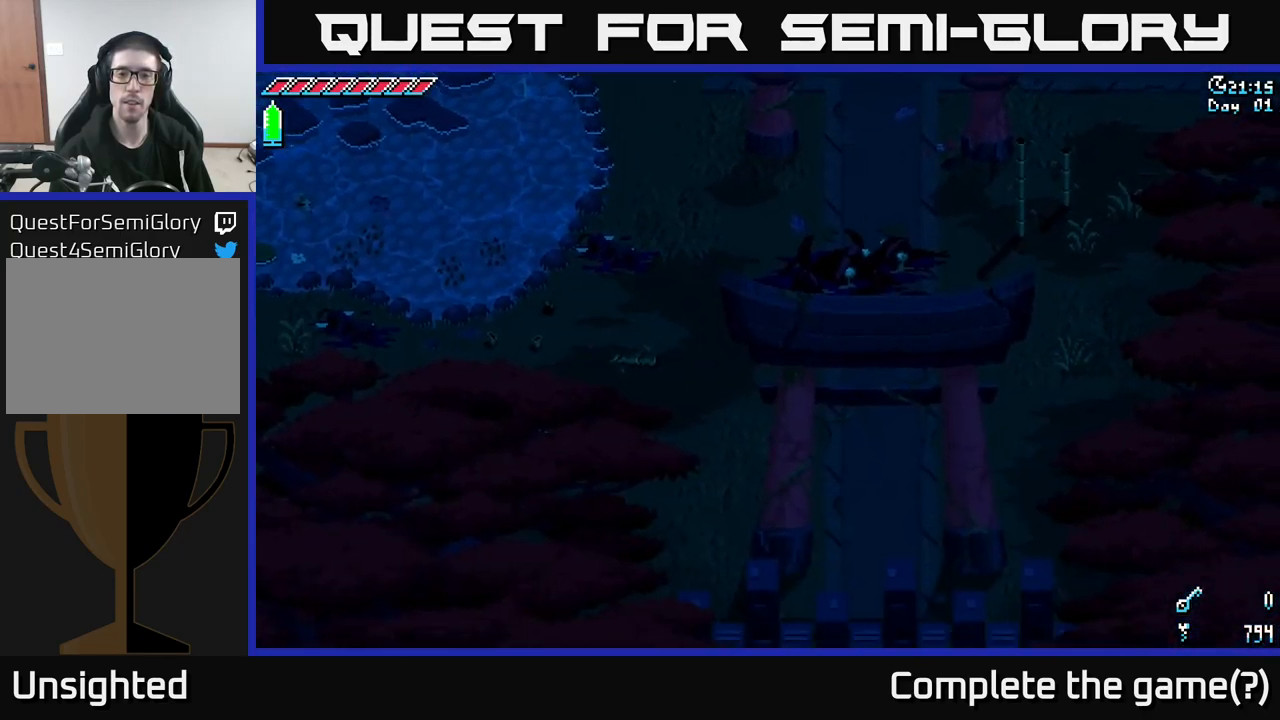
{"buttons": [], "left_stick": "center", "right_stick": "center", "events": []}
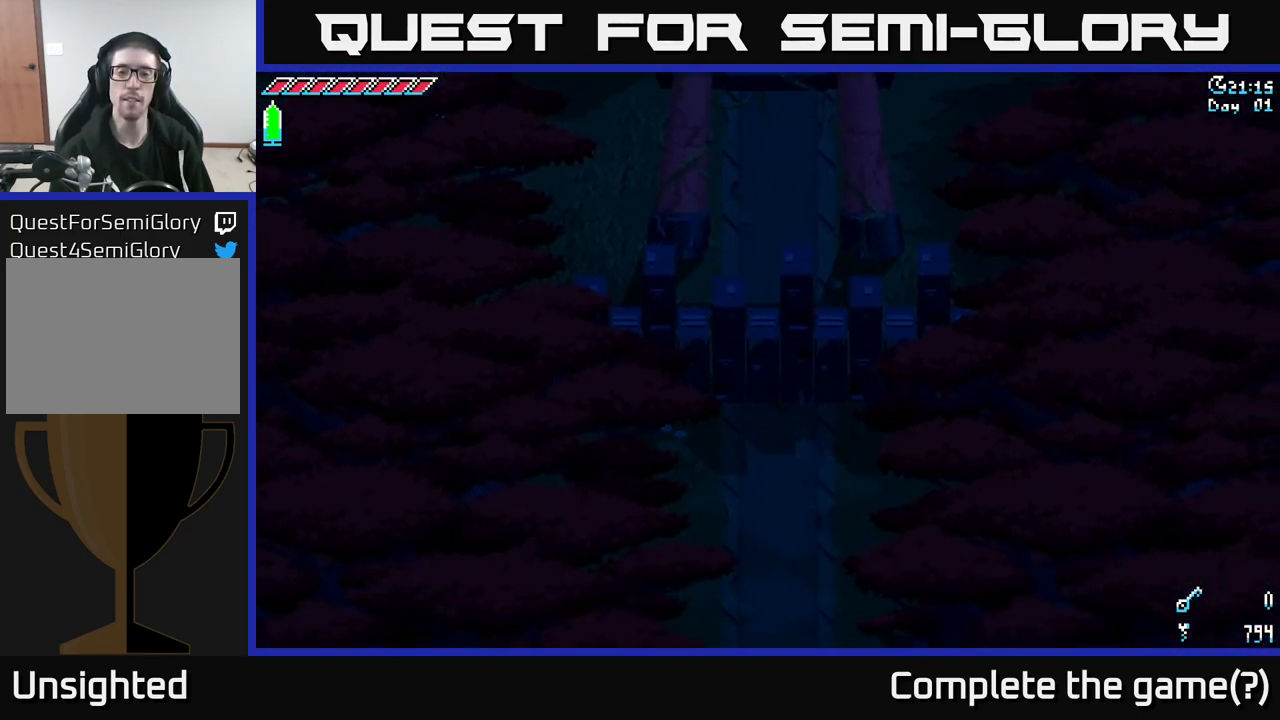
{"buttons": [], "left_stick": "center", "right_stick": "center", "events": []}
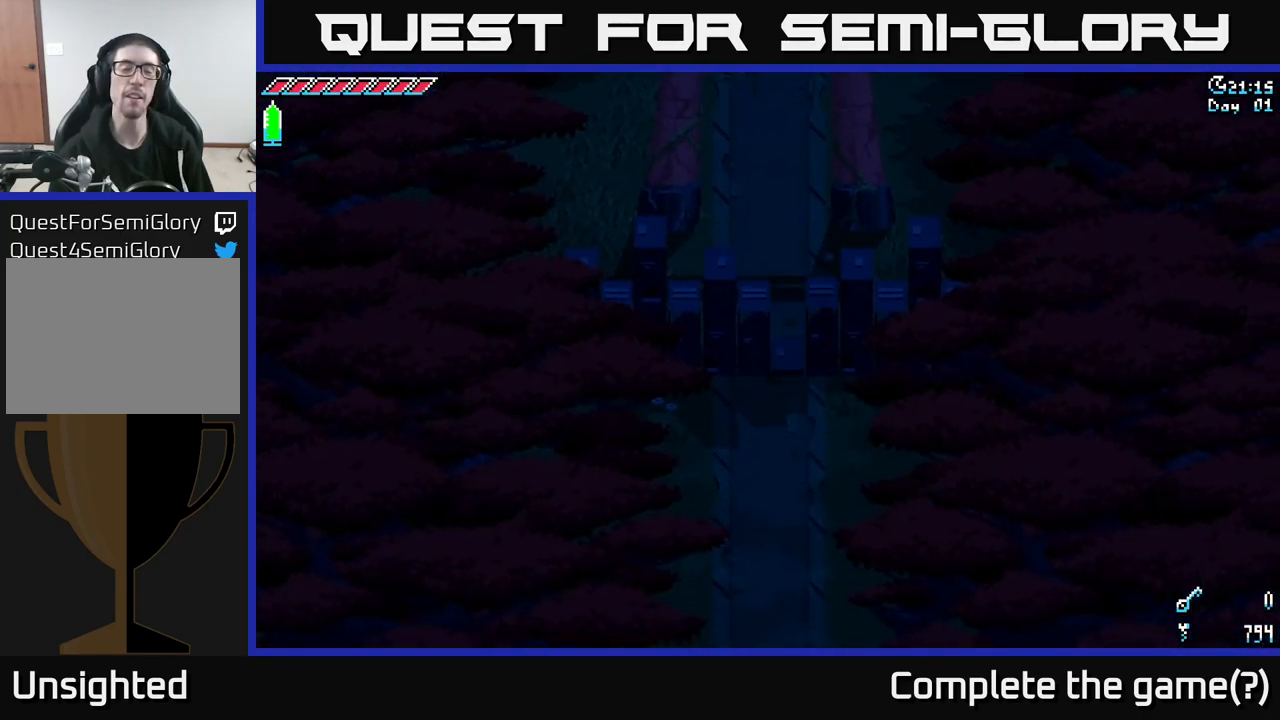
{"buttons": [], "left_stick": "center", "right_stick": "center", "events": []}
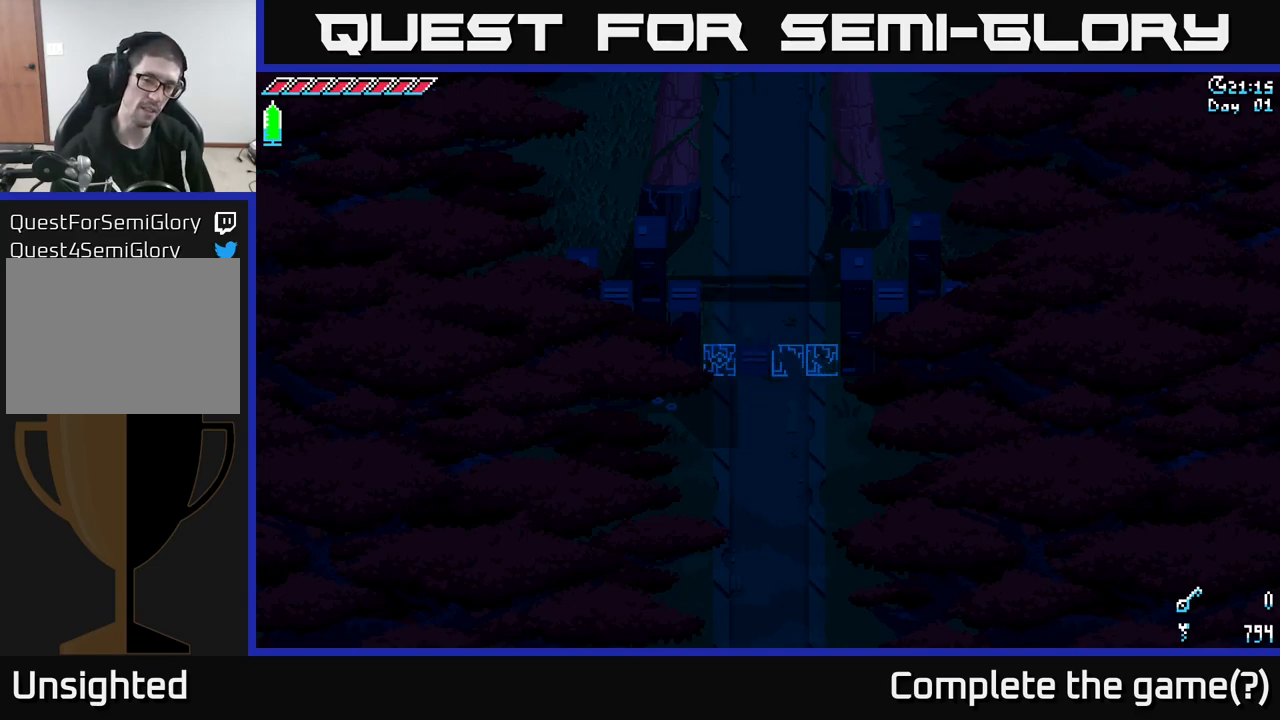
{"buttons": [], "left_stick": "center", "right_stick": "center", "events": []}
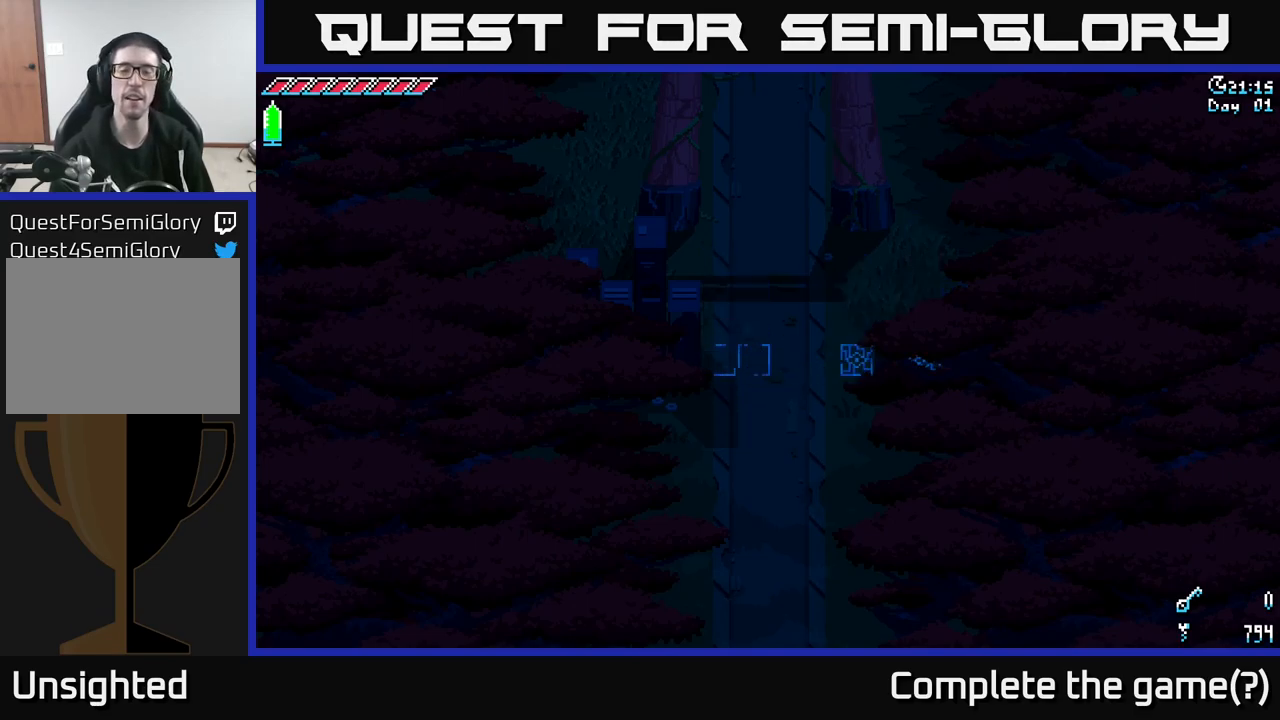
{"buttons": [], "left_stick": "center", "right_stick": "center", "events": [[33, "right_stick", "up"], [350, "right_stick", "center"]]}
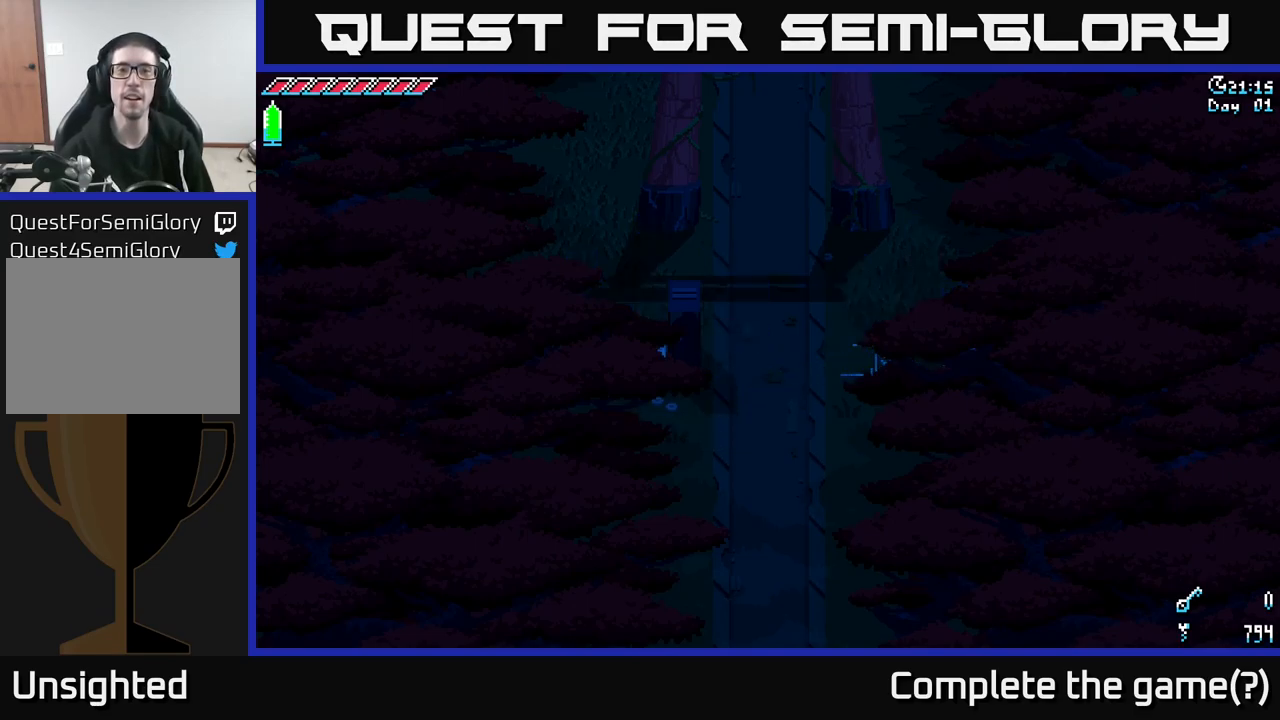
{"buttons": [], "left_stick": "center", "right_stick": "center", "events": []}